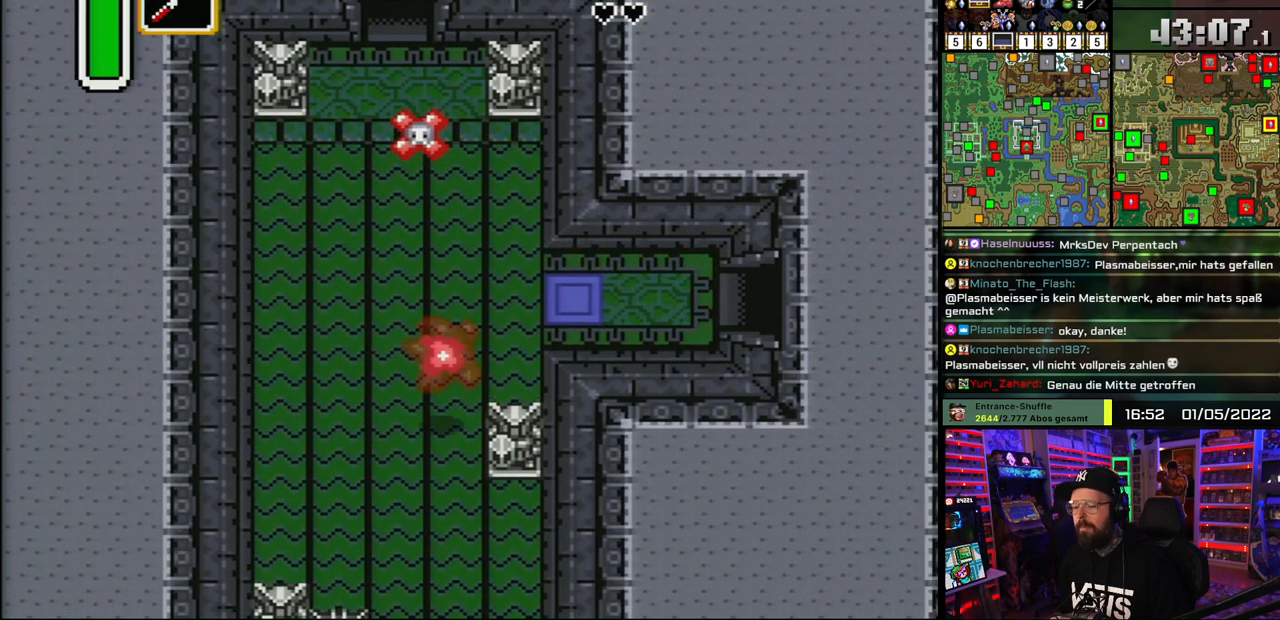
Gameplay with a controller (Nintendo layout); each line is a JSON object with the inputs held at the frame after it. "events" lists button and stick changes between this image and that frame as [ms after this image, input, new state], when the widget could be followed in between. Not read: L1 L3 R1 R3.
{"buttons": [], "events": [[167, "A", "down"], [250, "A", "up"], [333, "A", "down"], [350, "DPAD_RIGHT", "up"], [467, "A", "up"]]}
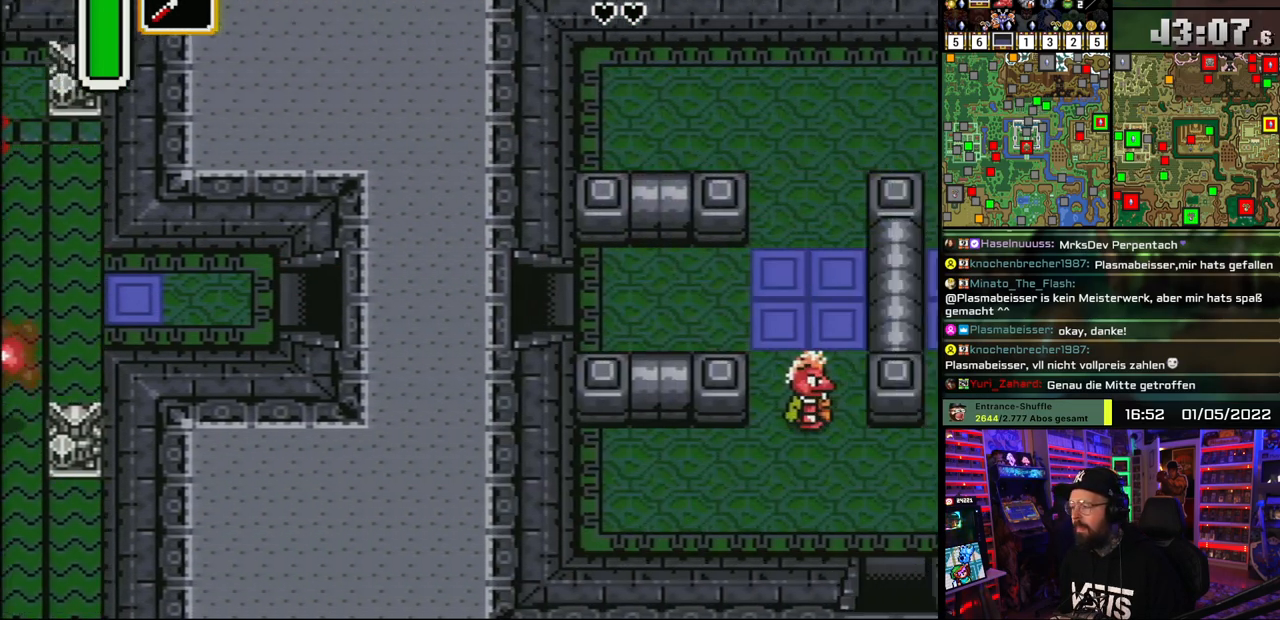
{"buttons": ["DPAD_RIGHT"], "events": [[33, "A", "down"], [150, "A", "up"], [250, "A", "down"], [267, "DPAD_RIGHT", "down"], [333, "A", "up"]]}
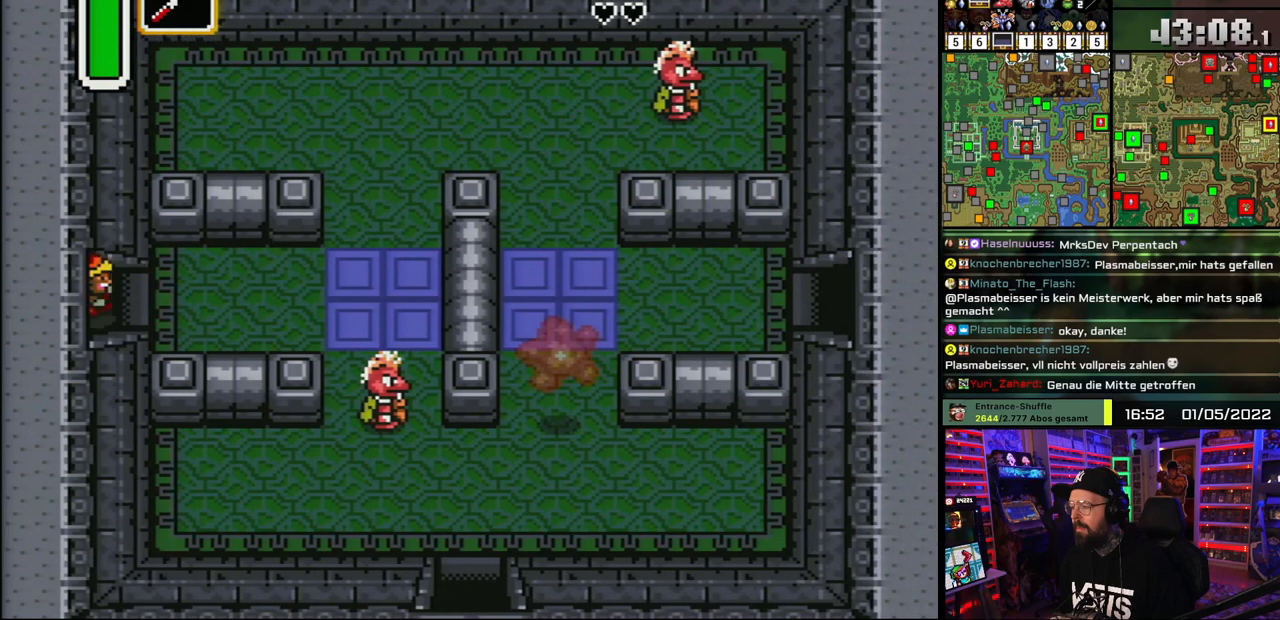
{"buttons": ["DPAD_RIGHT"], "events": []}
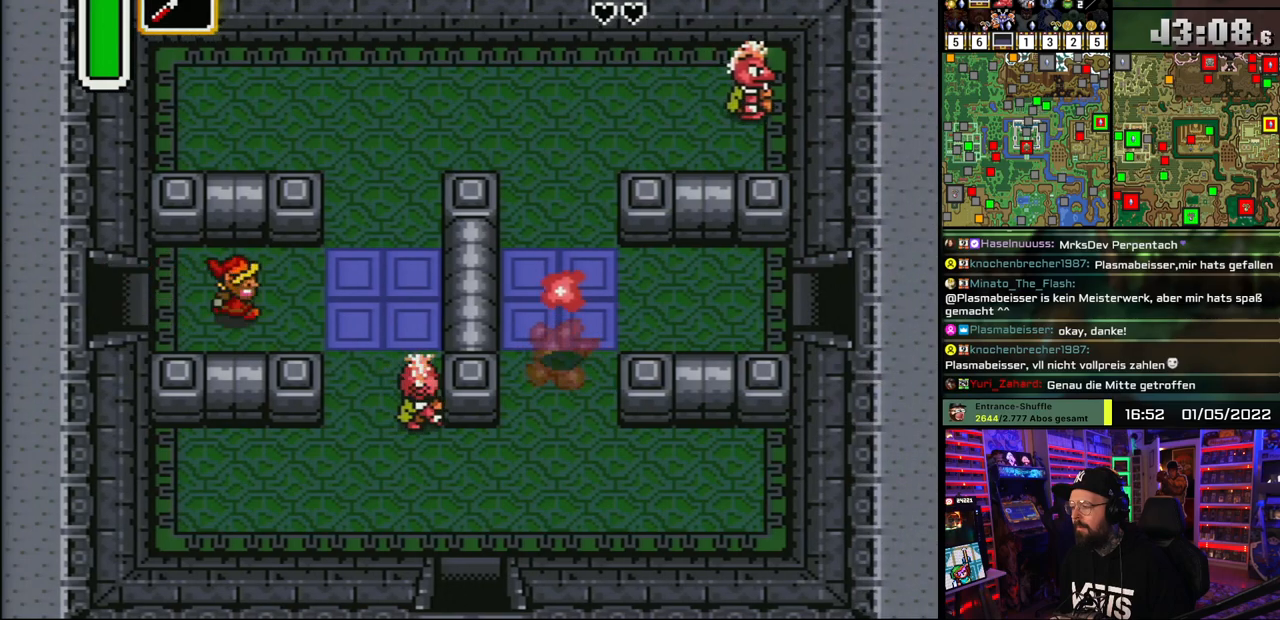
{"buttons": ["DPAD_UP", "DPAD_RIGHT"], "events": [[267, "DPAD_UP", "down"]]}
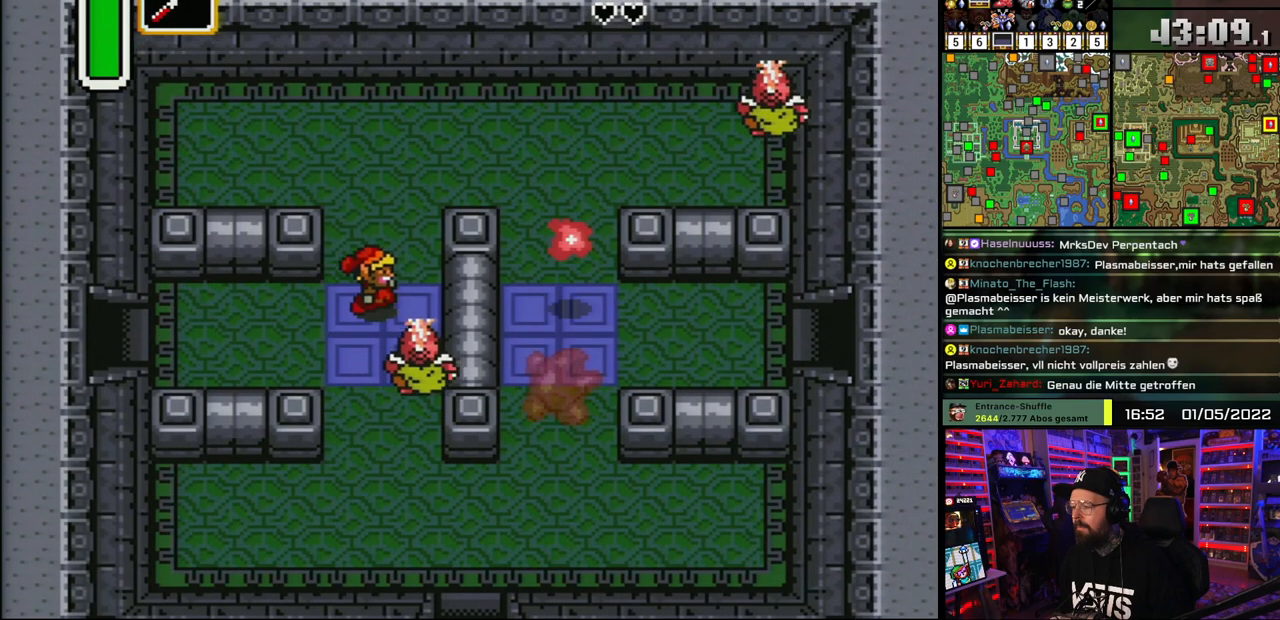
{"buttons": ["DPAD_UP", "DPAD_RIGHT"], "events": [[150, "DPAD_RIGHT", "up"], [300, "DPAD_RIGHT", "down"], [450, "DPAD_RIGHT", "up"], [467, "DPAD_RIGHT", "down"]]}
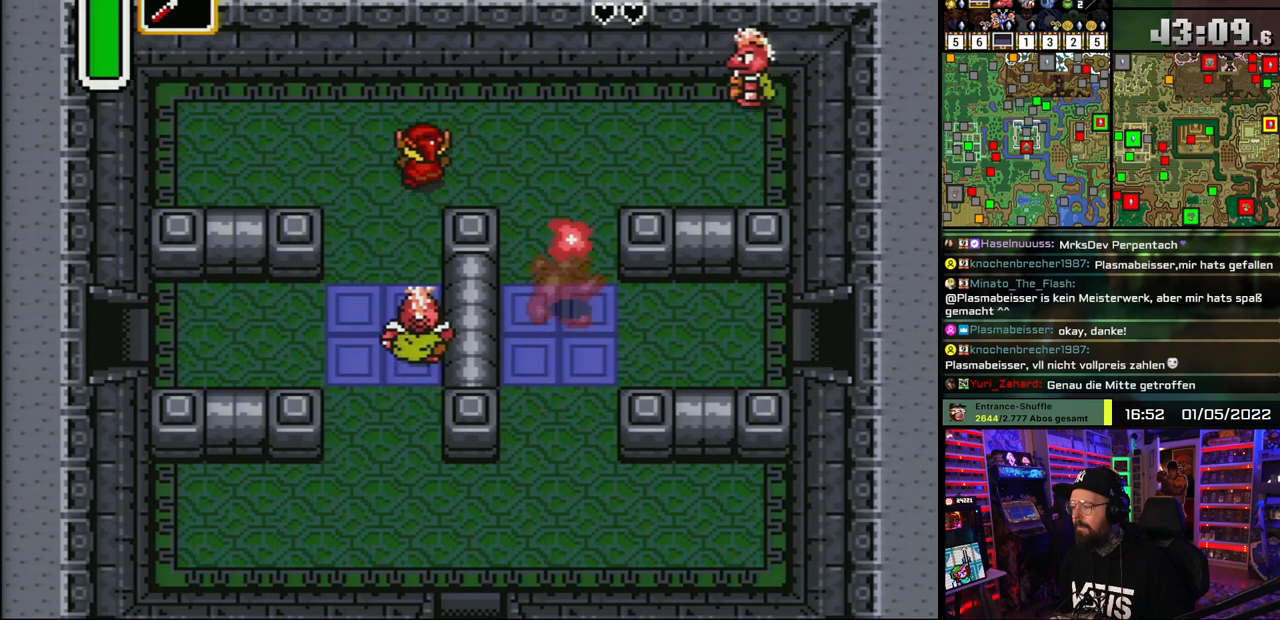
{"buttons": ["DPAD_DOWN"], "events": [[83, "DPAD_UP", "up"], [333, "DPAD_DOWN", "down"], [383, "DPAD_RIGHT", "up"]]}
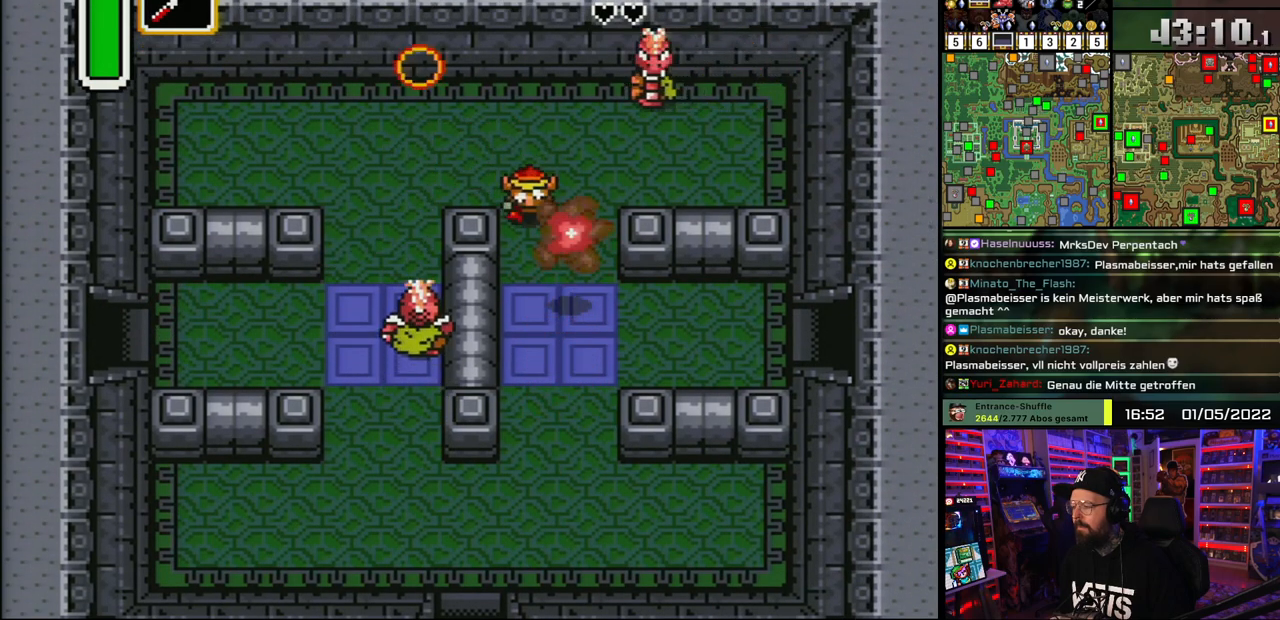
{"buttons": ["DPAD_DOWN"], "events": [[150, "DPAD_LEFT", "down"], [233, "DPAD_LEFT", "up"]]}
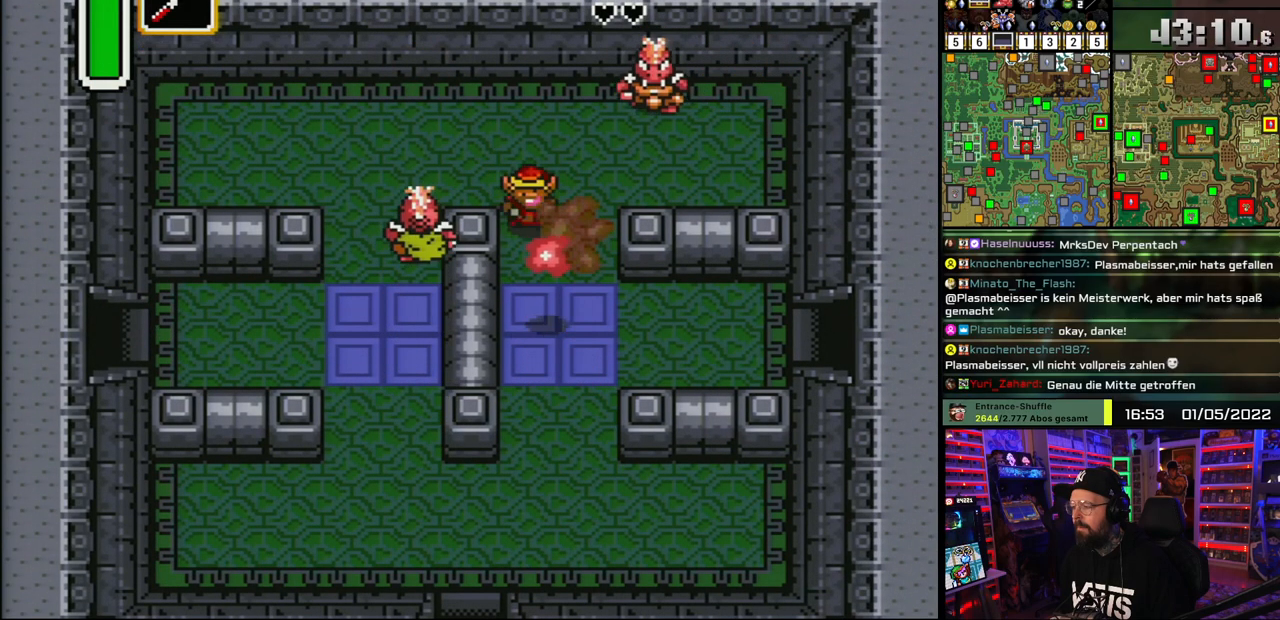
{"buttons": ["DPAD_DOWN", "DPAD_RIGHT"], "events": [[183, "DPAD_RIGHT", "down"]]}
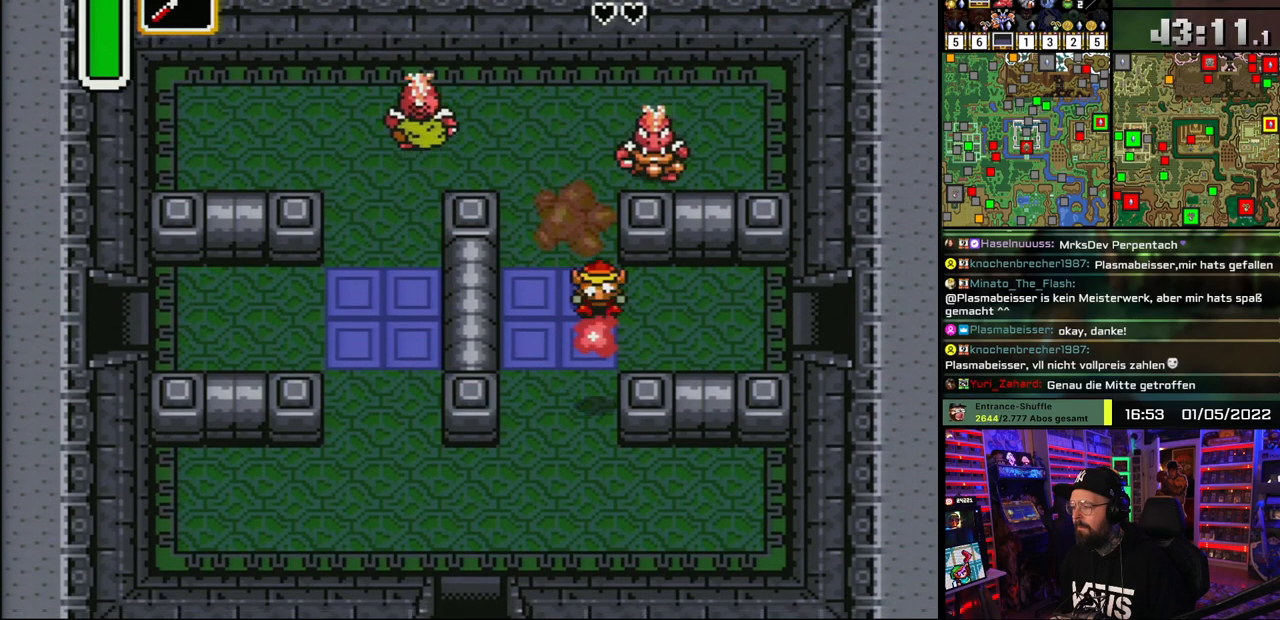
{"buttons": ["DPAD_RIGHT"], "events": [[50, "DPAD_DOWN", "up"]]}
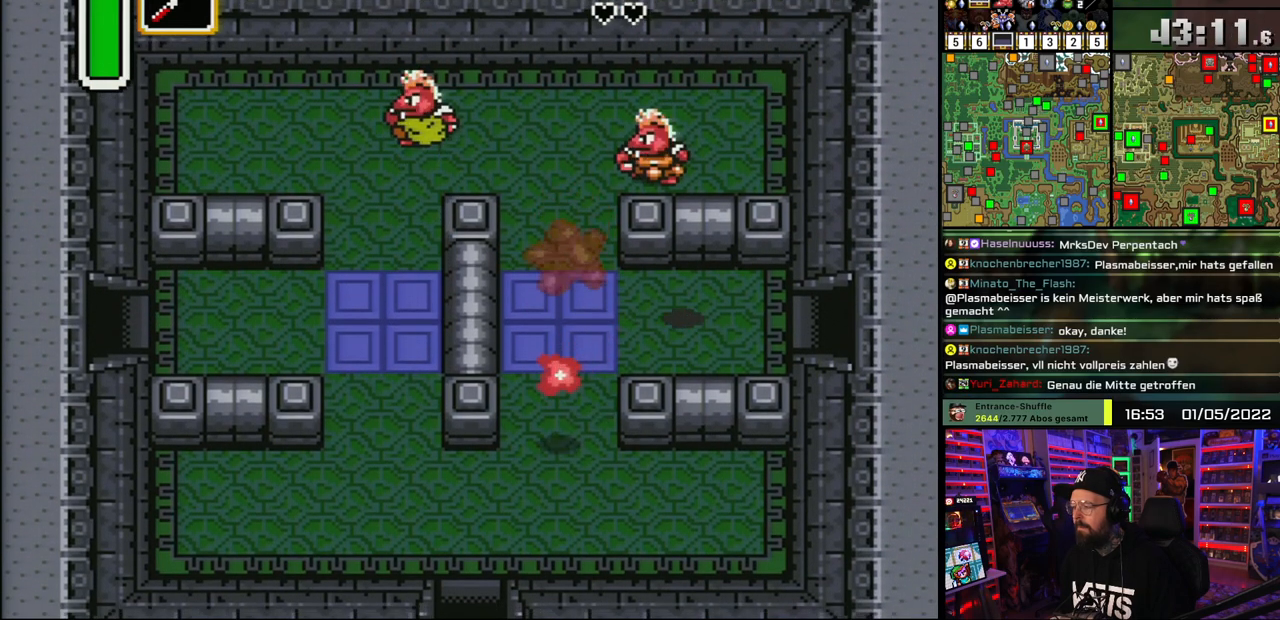
{"buttons": ["DPAD_RIGHT"], "events": [[33, "DPAD_DOWN", "down"], [200, "DPAD_DOWN", "up"]]}
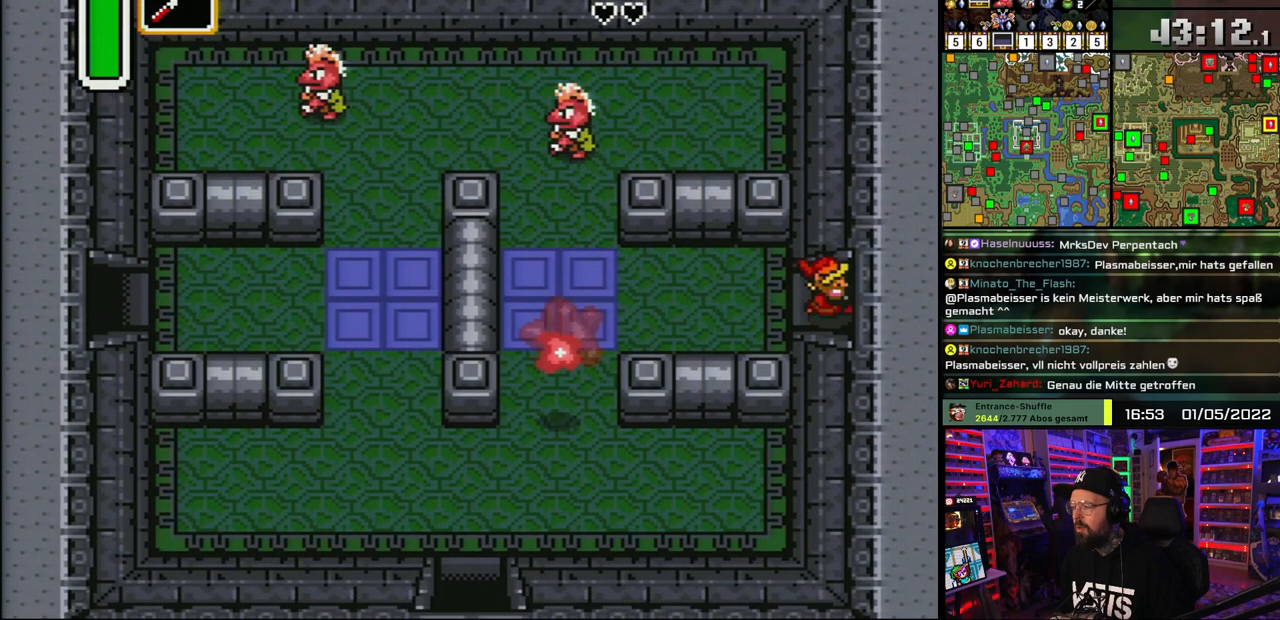
{"buttons": ["DPAD_RIGHT"], "events": []}
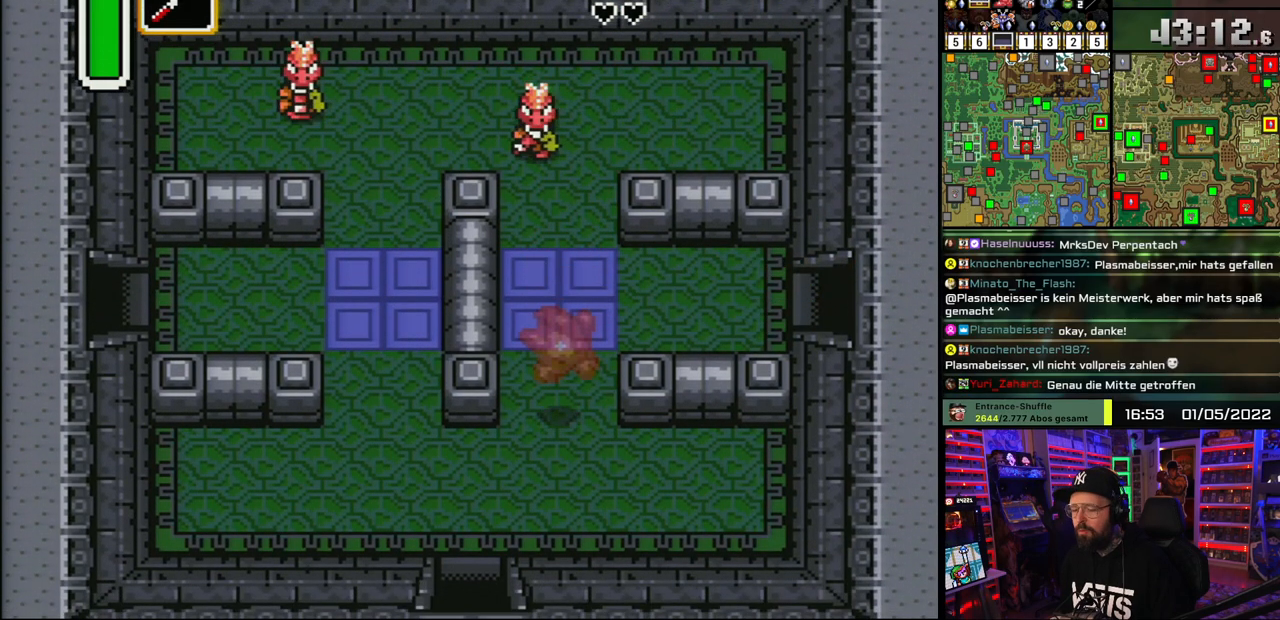
{"buttons": [], "events": [[83, "A", "down"], [183, "A", "up"], [283, "A", "down"], [400, "DPAD_RIGHT", "up"], [417, "A", "up"]]}
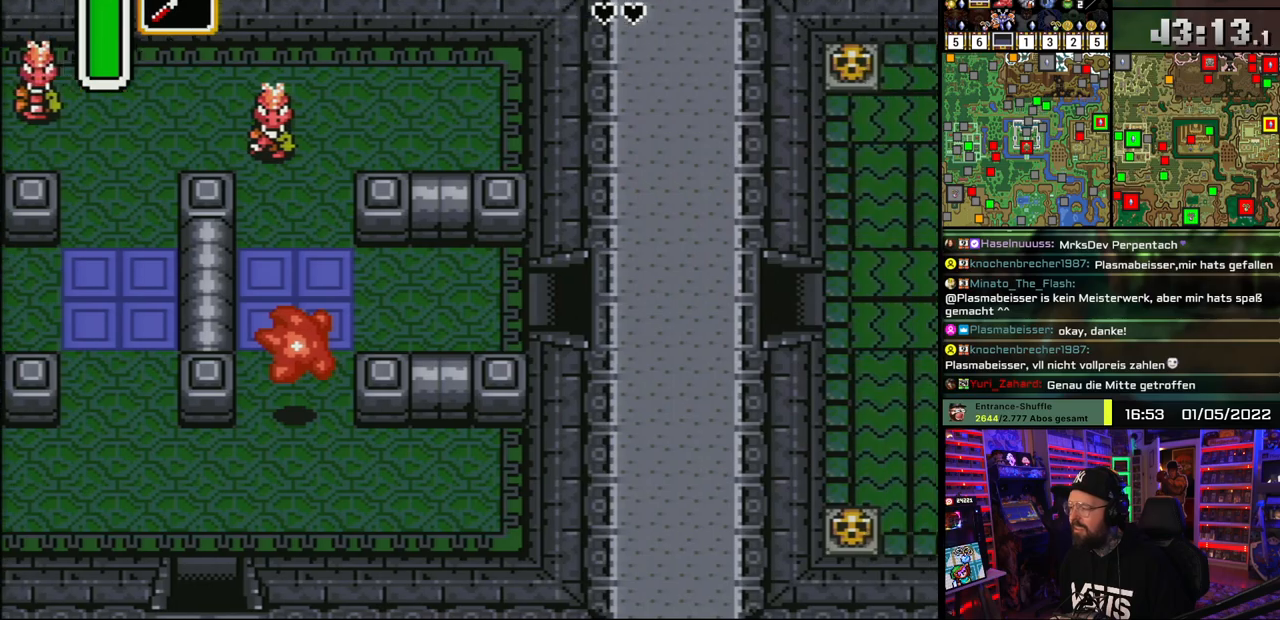
{"buttons": ["DPAD_RIGHT"], "events": [[17, "A", "down"], [150, "A", "up"], [367, "DPAD_RIGHT", "down"]]}
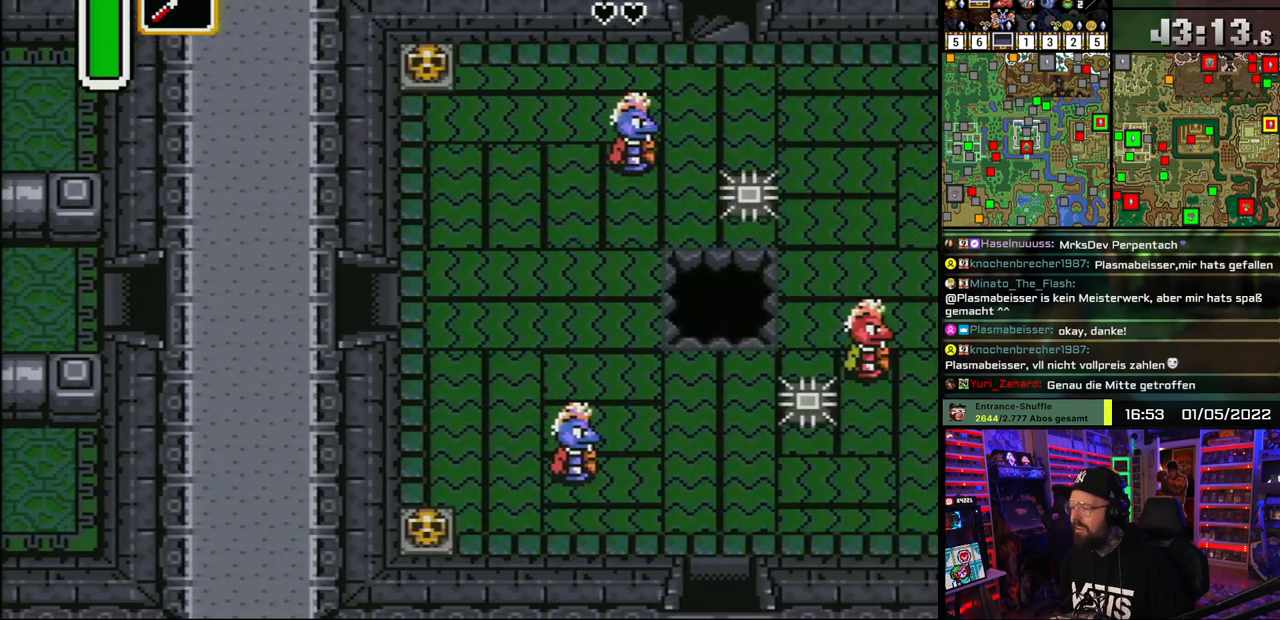
{"buttons": ["DPAD_UP", "DPAD_RIGHT"], "events": [[183, "DPAD_UP", "down"]]}
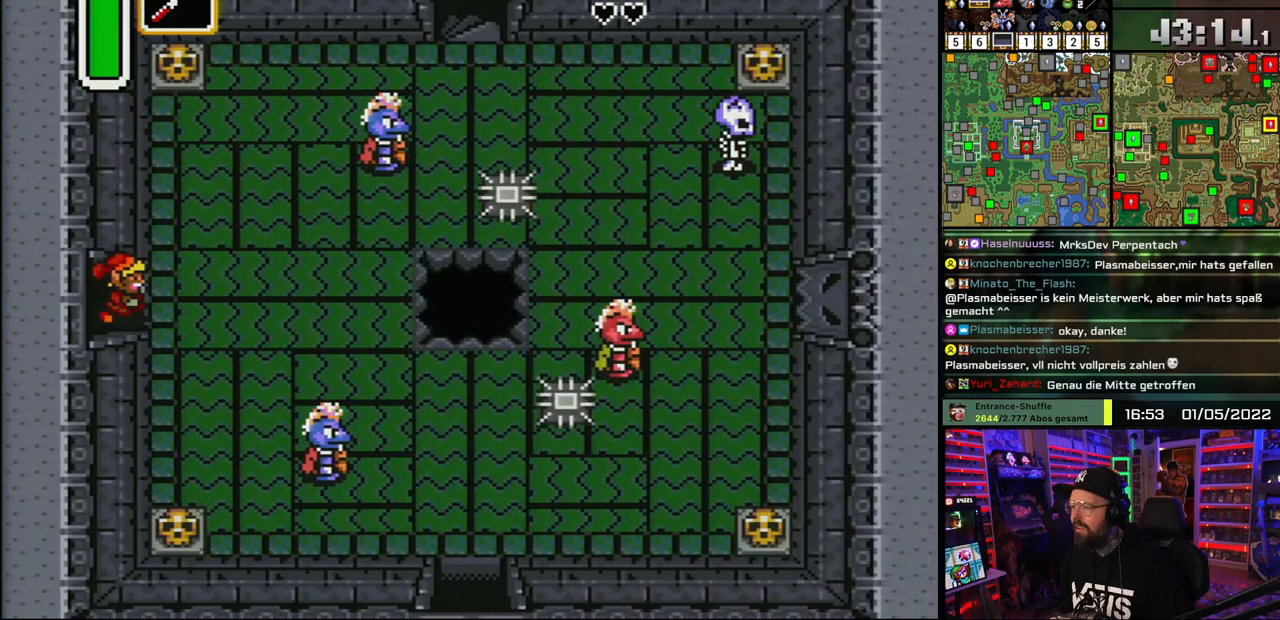
{"buttons": [], "events": [[283, "DPAD_RIGHT", "up"], [317, "Y", "down"], [400, "Y", "up"], [483, "DPAD_UP", "up"]]}
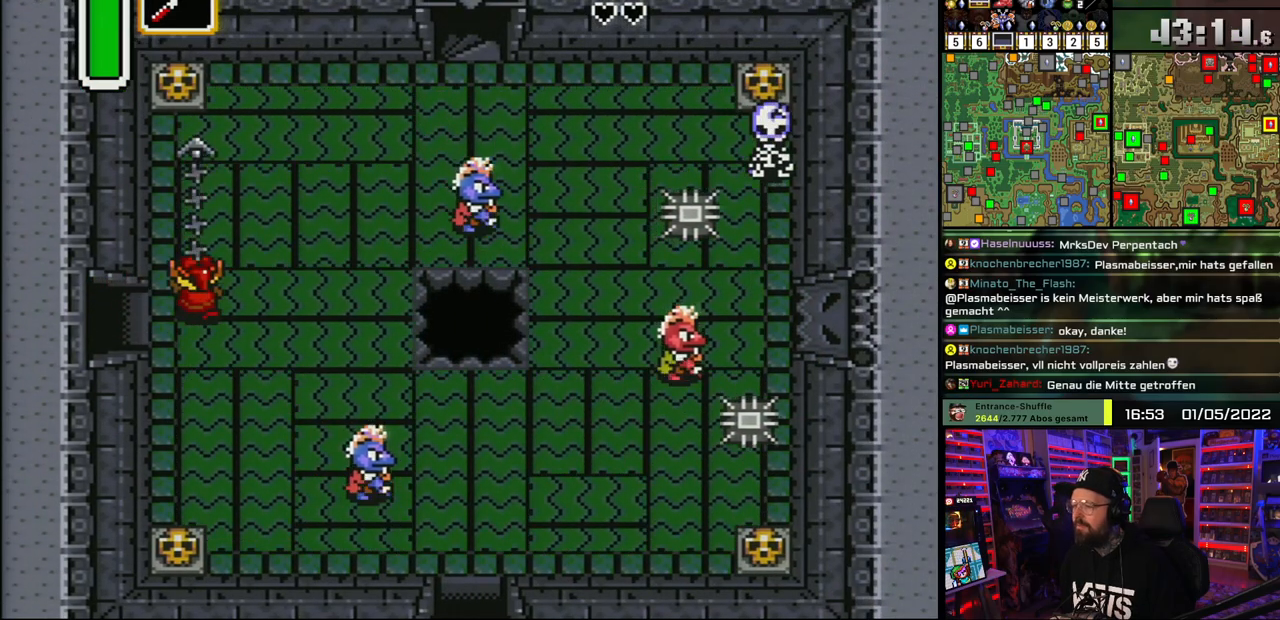
{"buttons": ["DPAD_UP", "DPAD_RIGHT"], "events": [[150, "DPAD_RIGHT", "down"], [183, "DPAD_UP", "down"], [433, "DPAD_UP", "up"], [450, "DPAD_UP", "down"]]}
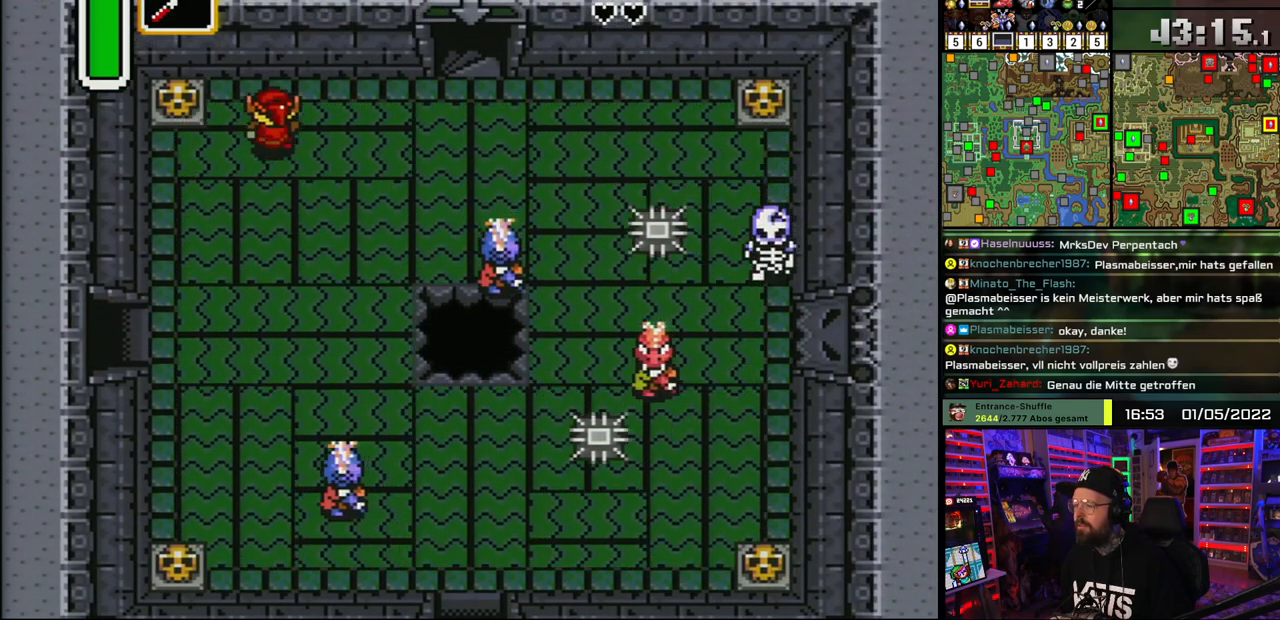
{"buttons": ["DPAD_UP", "DPAD_RIGHT"], "events": [[183, "DPAD_UP", "up"], [467, "DPAD_UP", "down"]]}
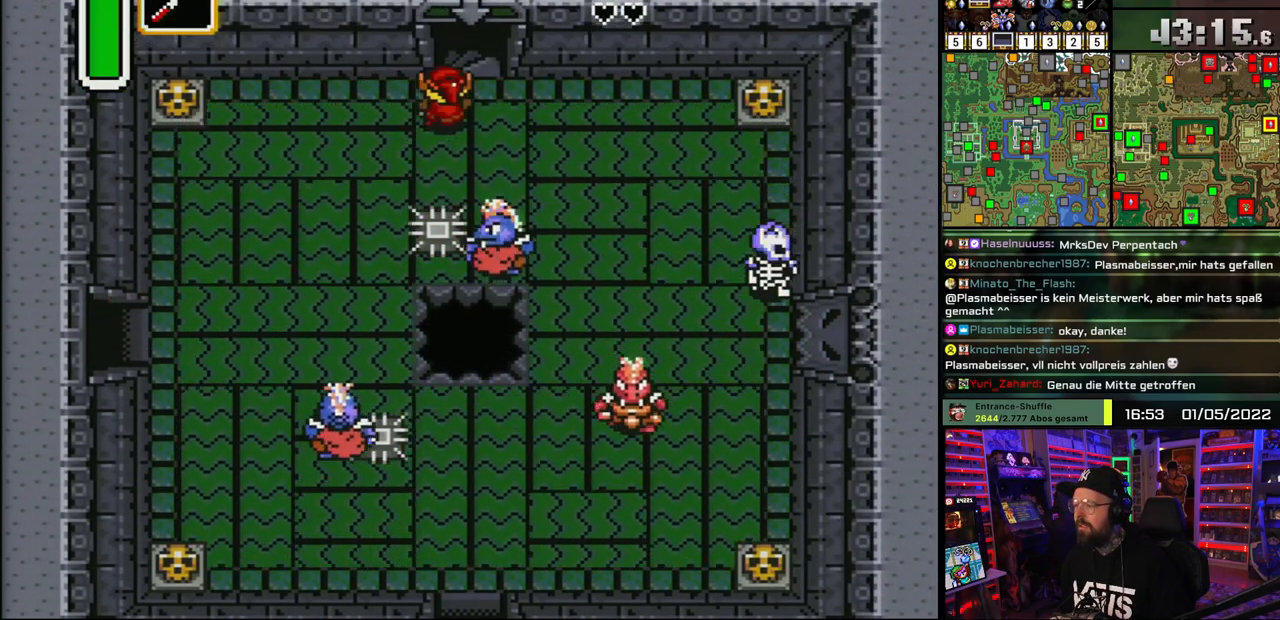
{"buttons": ["DPAD_UP"], "events": [[133, "DPAD_RIGHT", "up"]]}
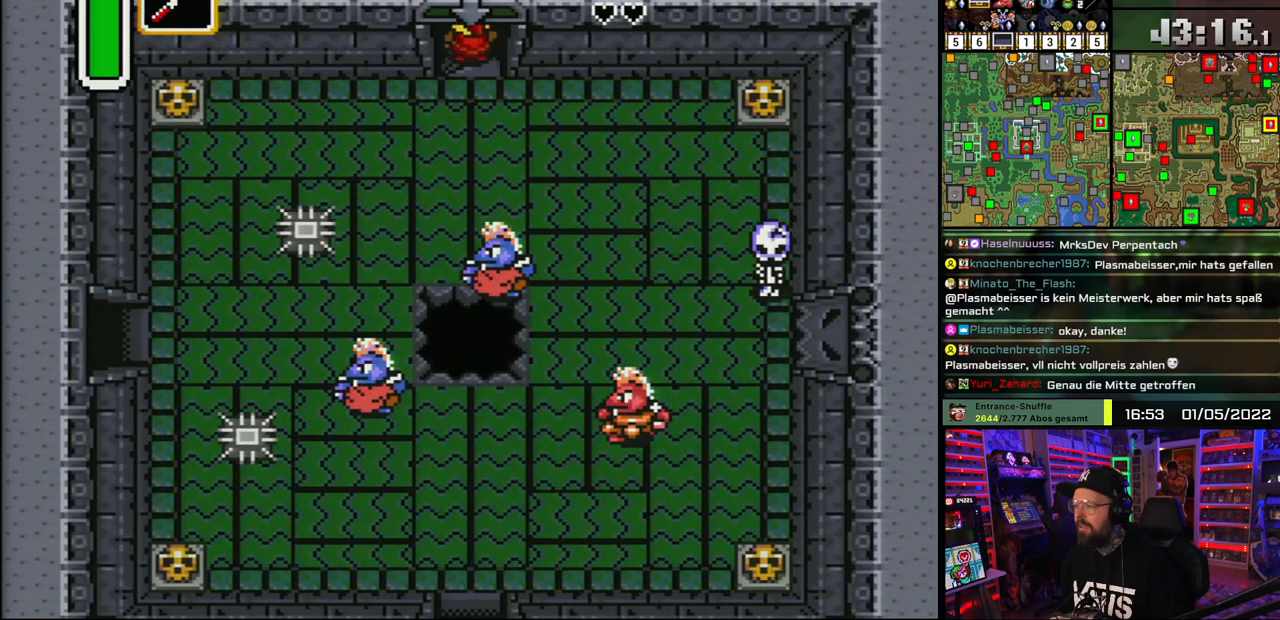
{"buttons": [], "events": [[17, "DPAD_UP", "up"]]}
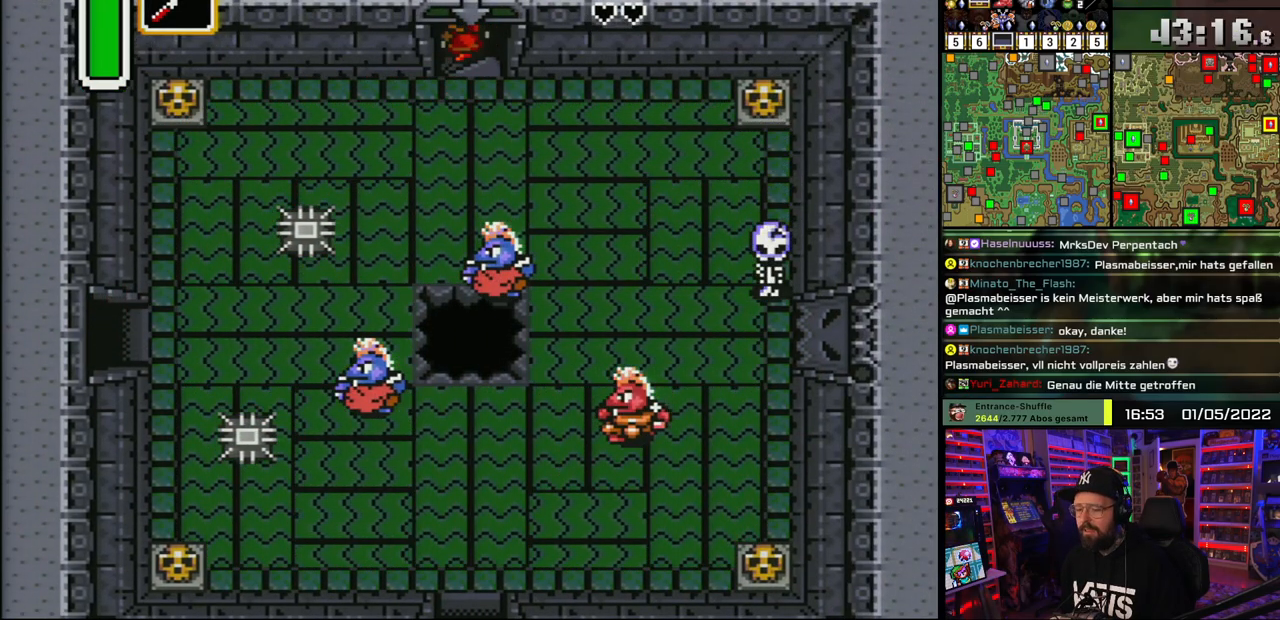
{"buttons": [], "events": []}
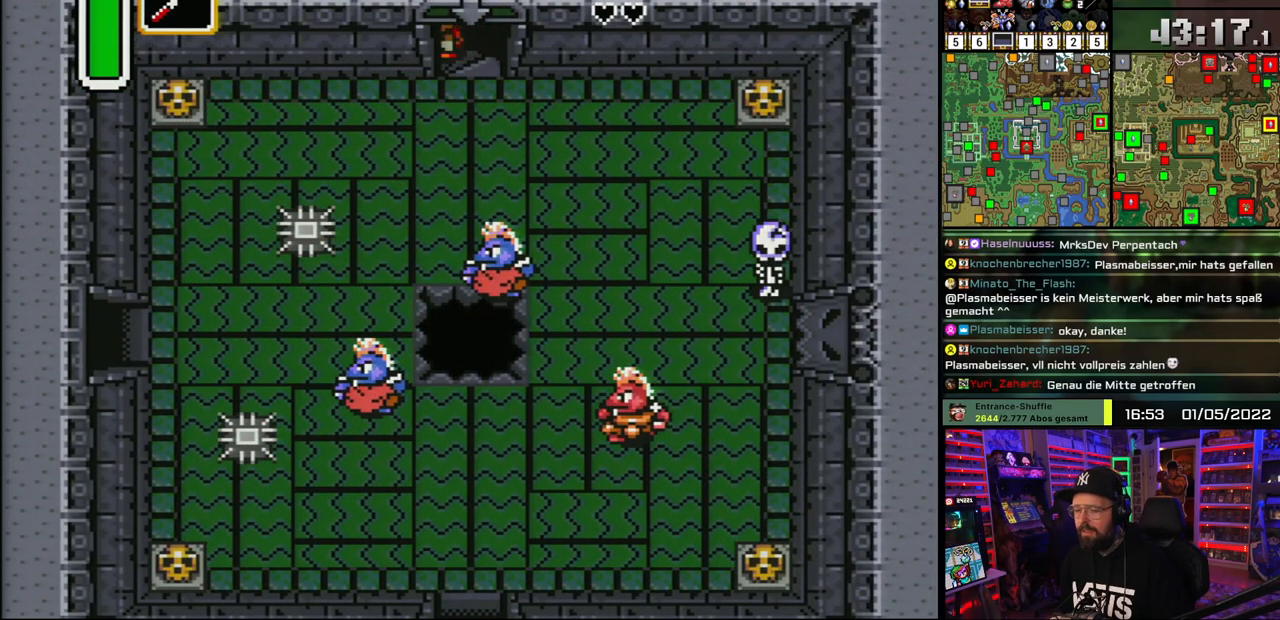
{"buttons": [], "events": []}
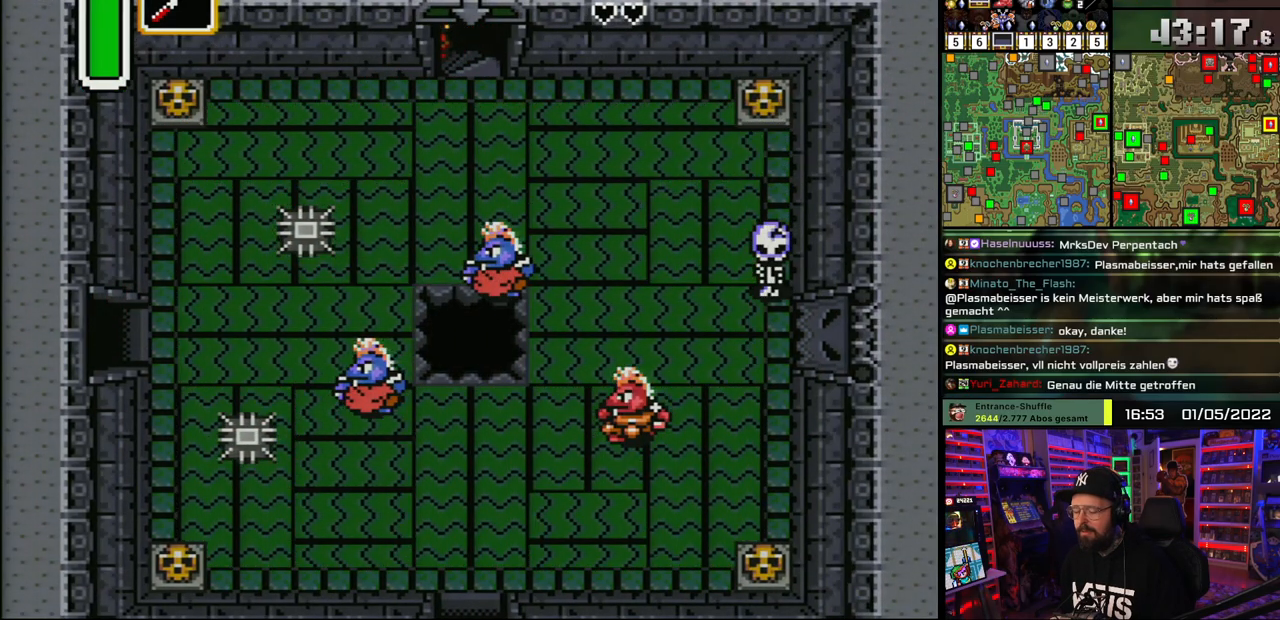
{"buttons": ["A"], "events": [[467, "A", "down"]]}
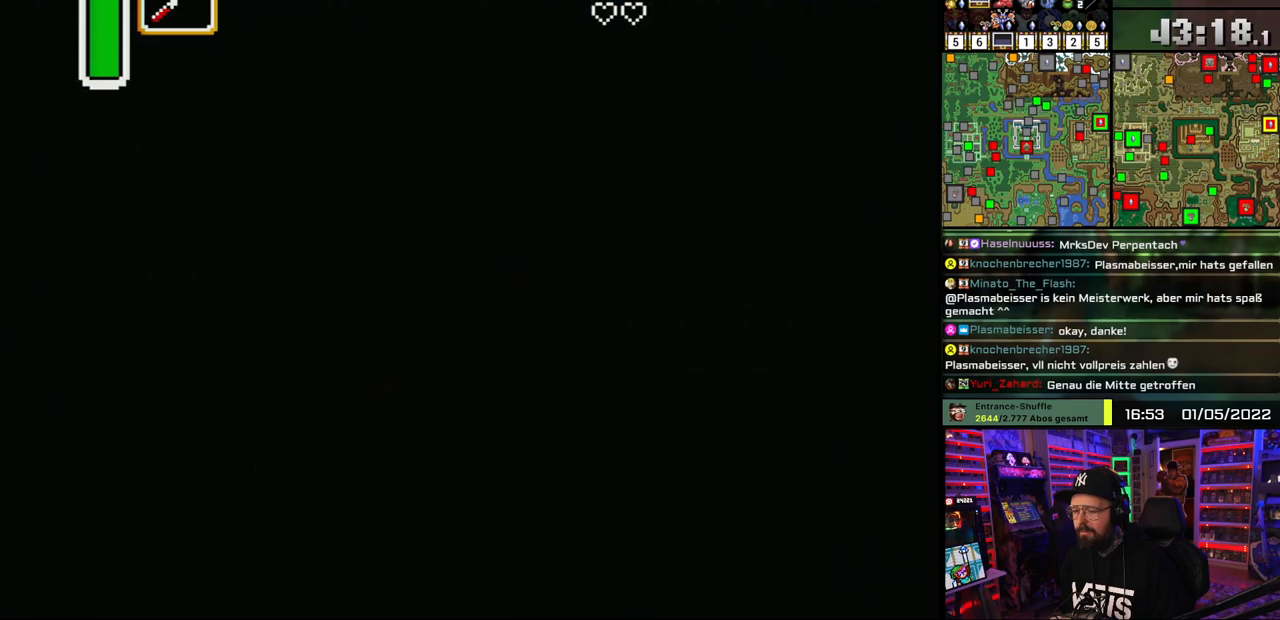
{"buttons": [], "events": [[67, "A", "up"], [167, "A", "down"], [267, "A", "up"], [350, "A", "down"], [467, "A", "up"]]}
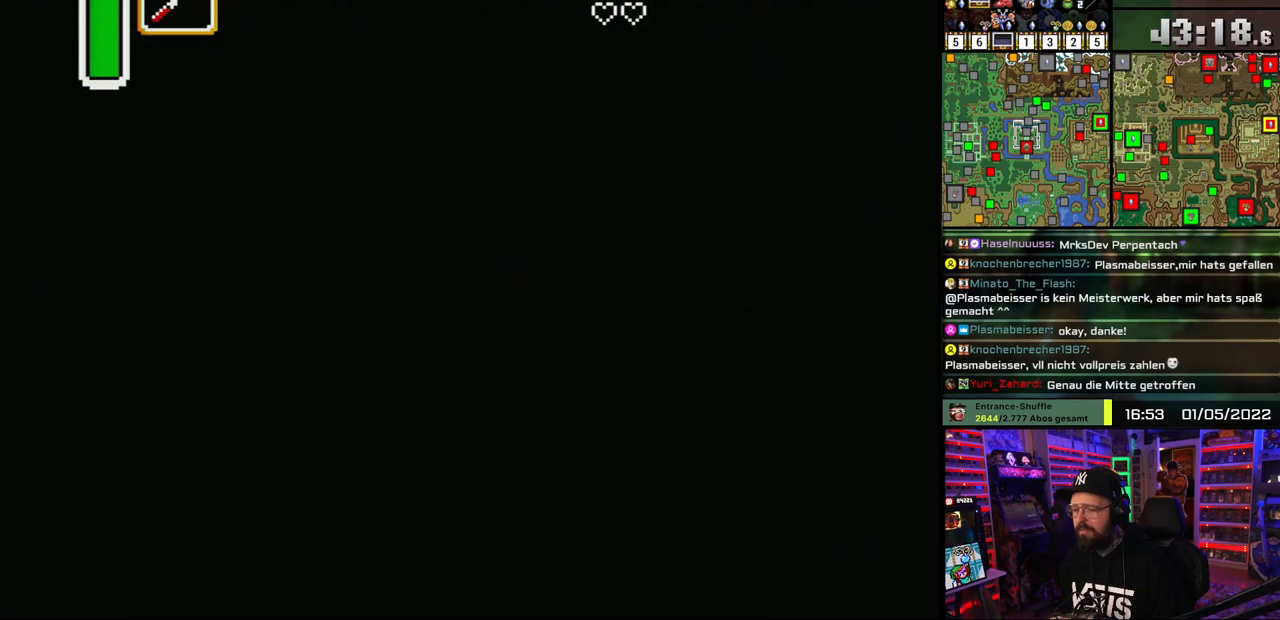
{"buttons": [], "events": [[150, "A", "down"], [283, "A", "up"], [367, "A", "down"], [500, "A", "up"]]}
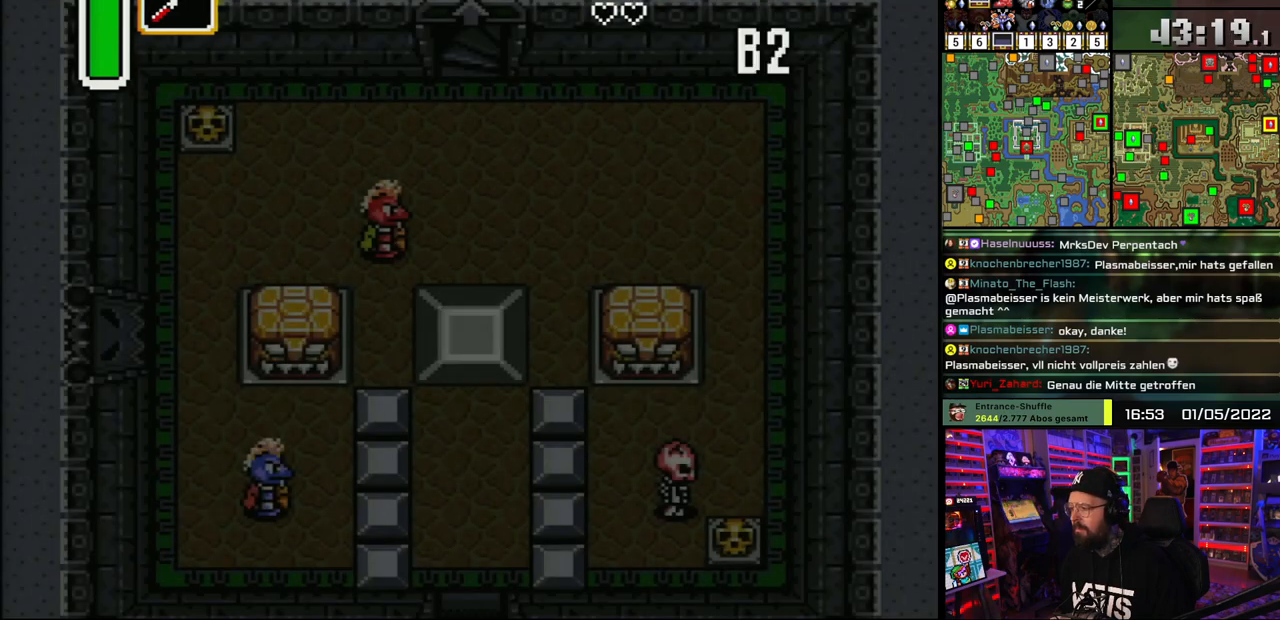
{"buttons": ["DPAD_DOWN"], "events": [[233, "A", "down"], [367, "A", "up"], [467, "DPAD_DOWN", "down"]]}
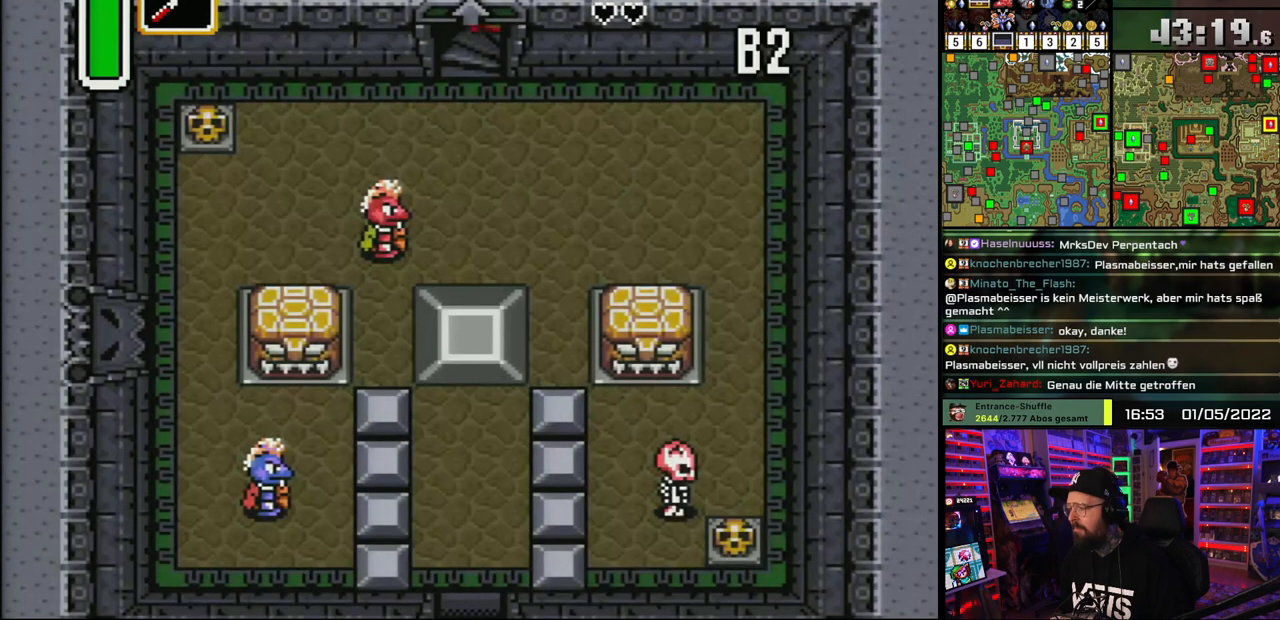
{"buttons": ["DPAD_DOWN"], "events": []}
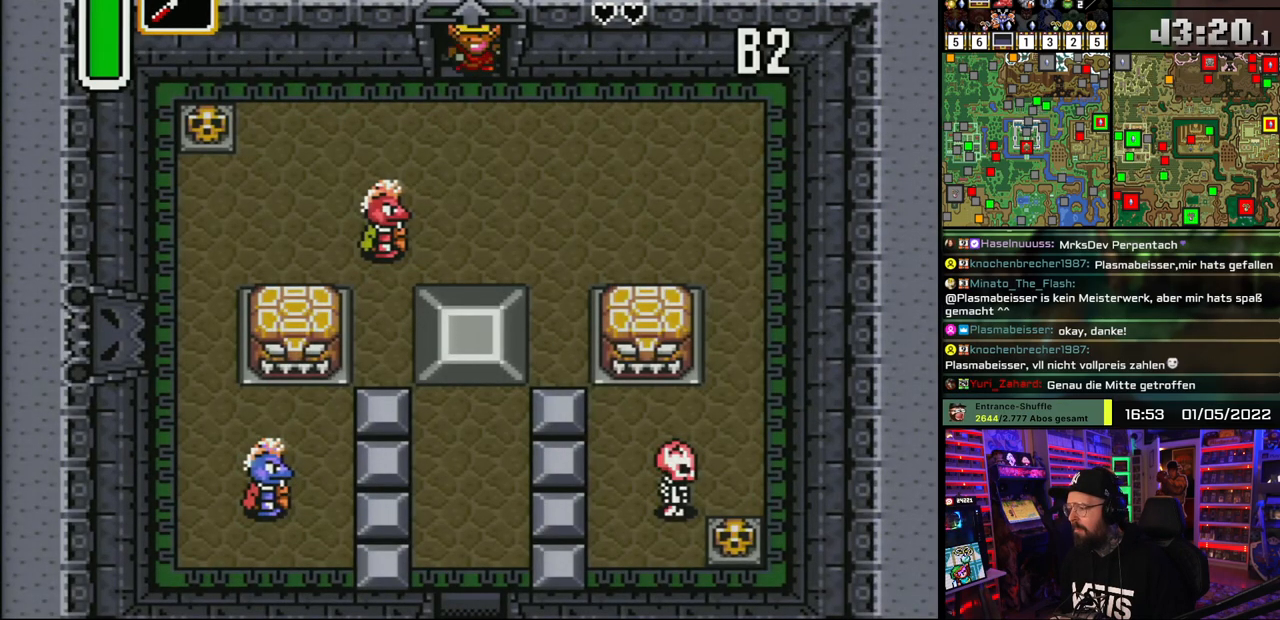
{"buttons": ["DPAD_DOWN"], "events": []}
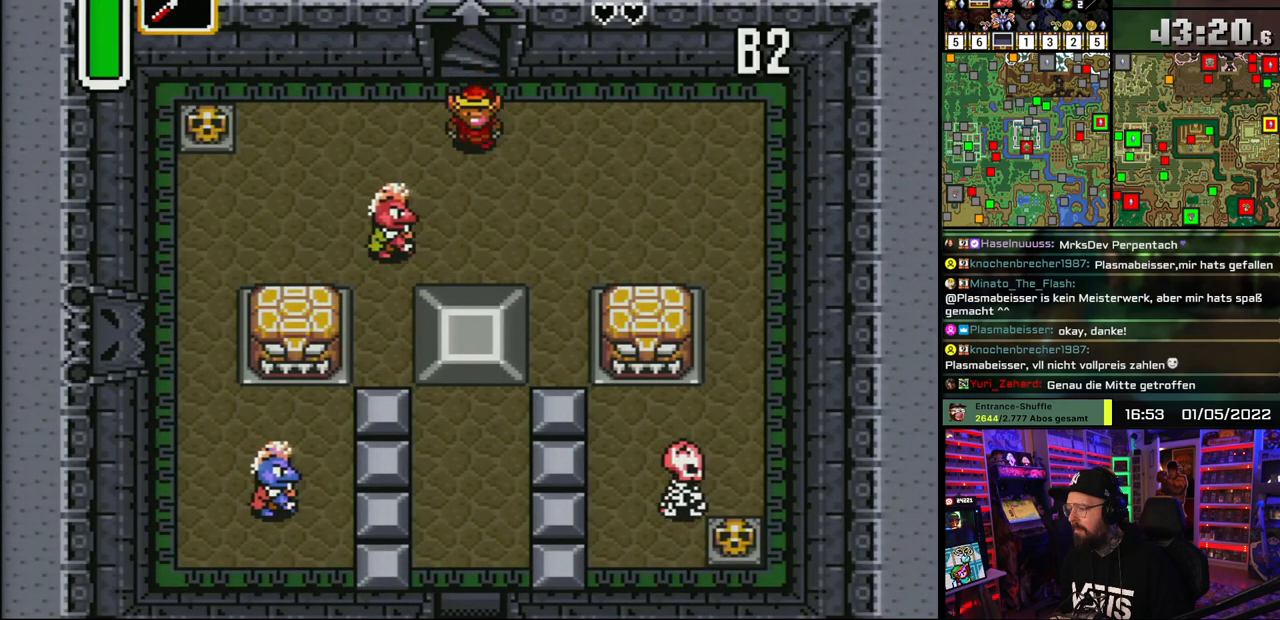
{"buttons": ["DPAD_DOWN"], "events": [[350, "DPAD_LEFT", "down"], [400, "Y", "down"], [417, "DPAD_LEFT", "up"], [450, "Y", "up"]]}
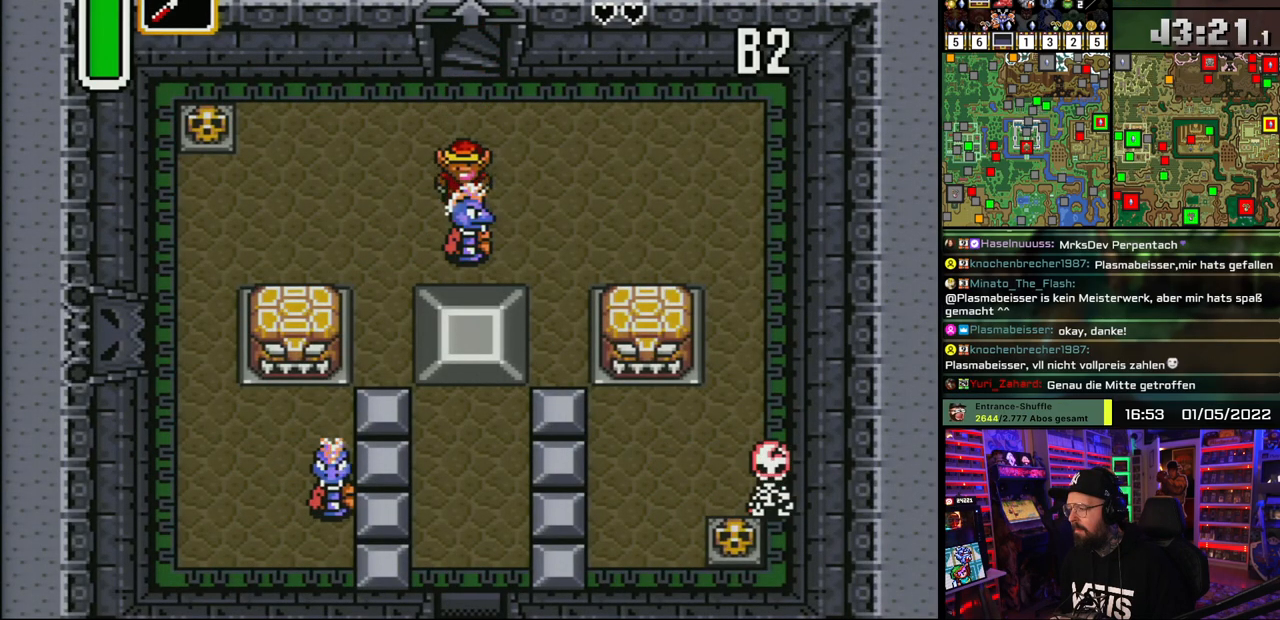
{"buttons": ["A", "DPAD_UP"], "events": [[350, "A", "down"], [367, "DPAD_DOWN", "up"], [383, "DPAD_UP", "down"], [467, "A", "up"], [483, "A", "down"]]}
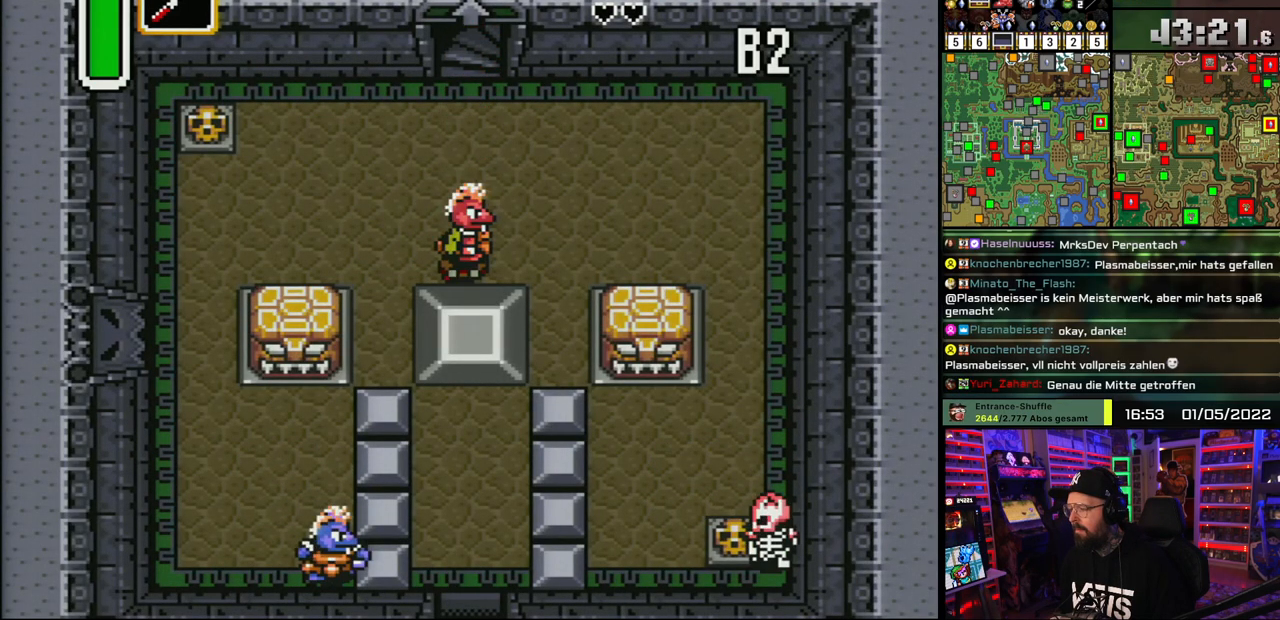
{"buttons": ["A"], "events": [[17, "DPAD_UP", "up"]]}